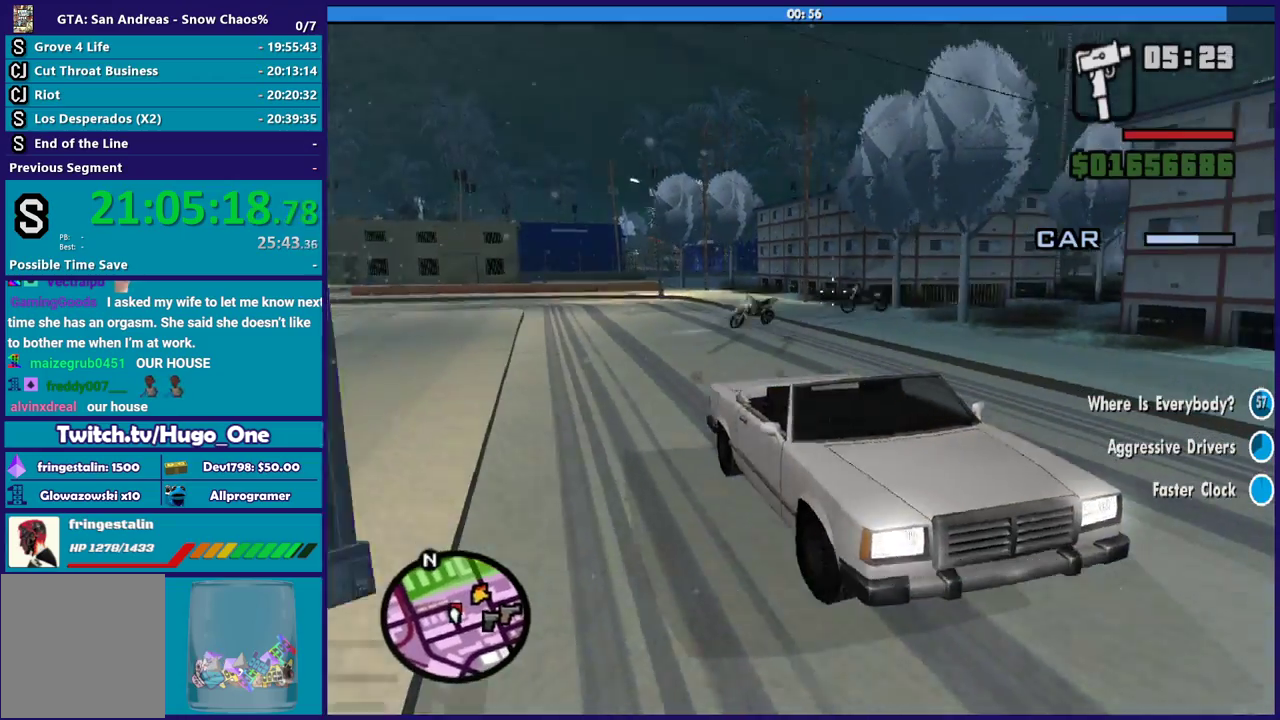
Gameplay with a controller (Xbox layout); each line is a JSON object with the inputs held at the frame after it. "events" lists button and stick changes between this image and that frame as [ms after this image, input, new state], when the widget could be followed in between. Not read: left_stick.
{"buttons": ["B"], "right_stick": "left", "events": [[200, "right_stick", "left"], [400, "right_stick", "center"], [500, "right_stick", "left"]]}
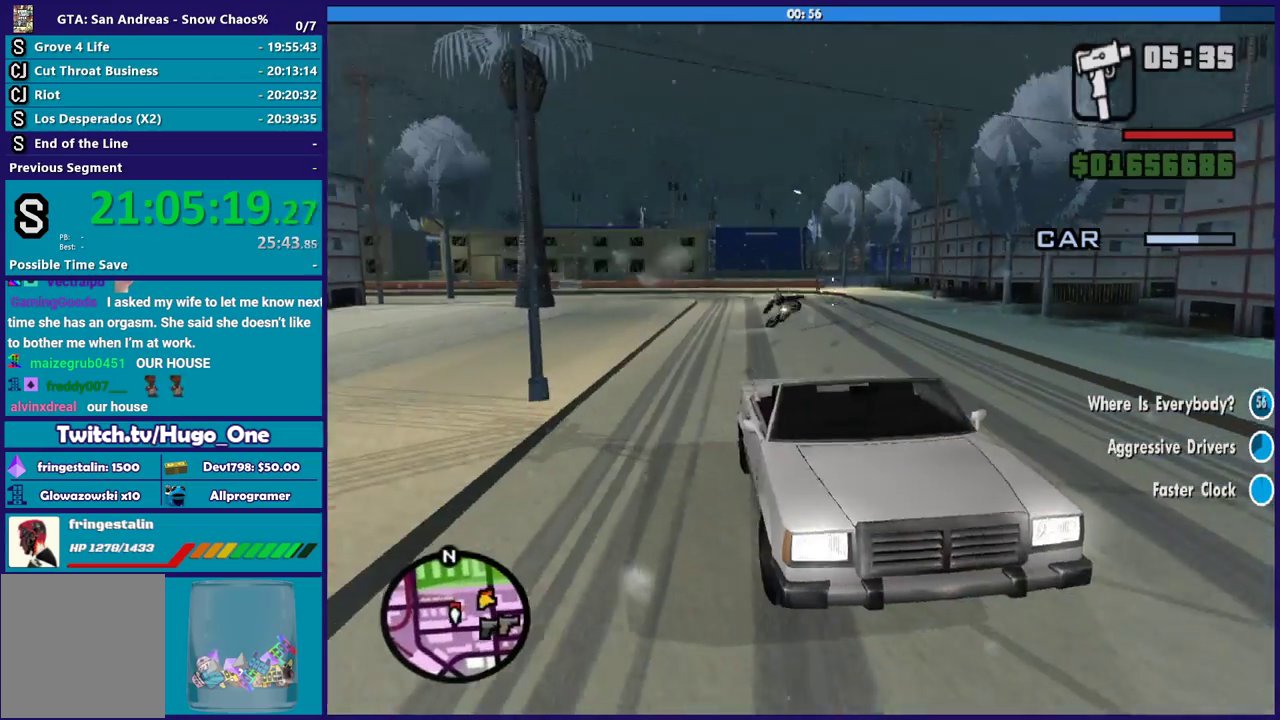
{"buttons": ["B"], "right_stick": "right", "events": [[167, "right_stick", "center"], [400, "right_stick", "right"]]}
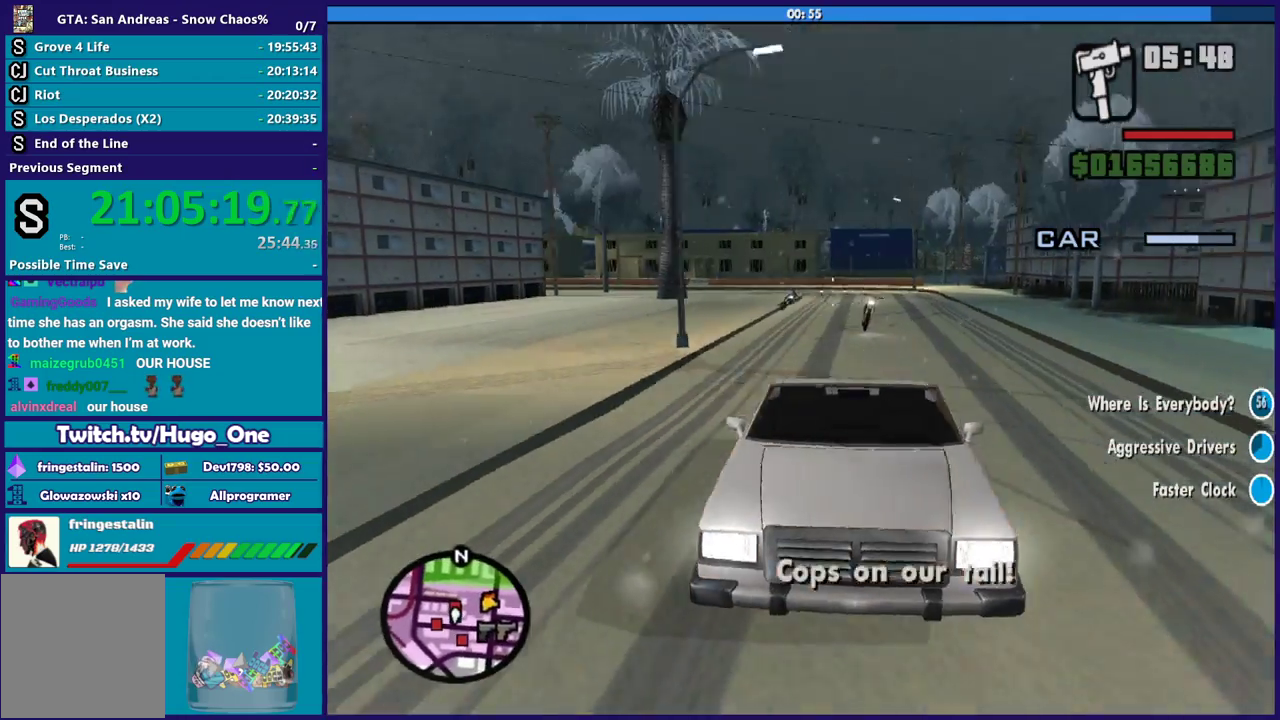
{"buttons": ["B"], "right_stick": "down-left", "events": [[66, "right_stick", "center"], [233, "right_stick", "right"], [333, "right_stick", "center"], [467, "right_stick", "down-left"]]}
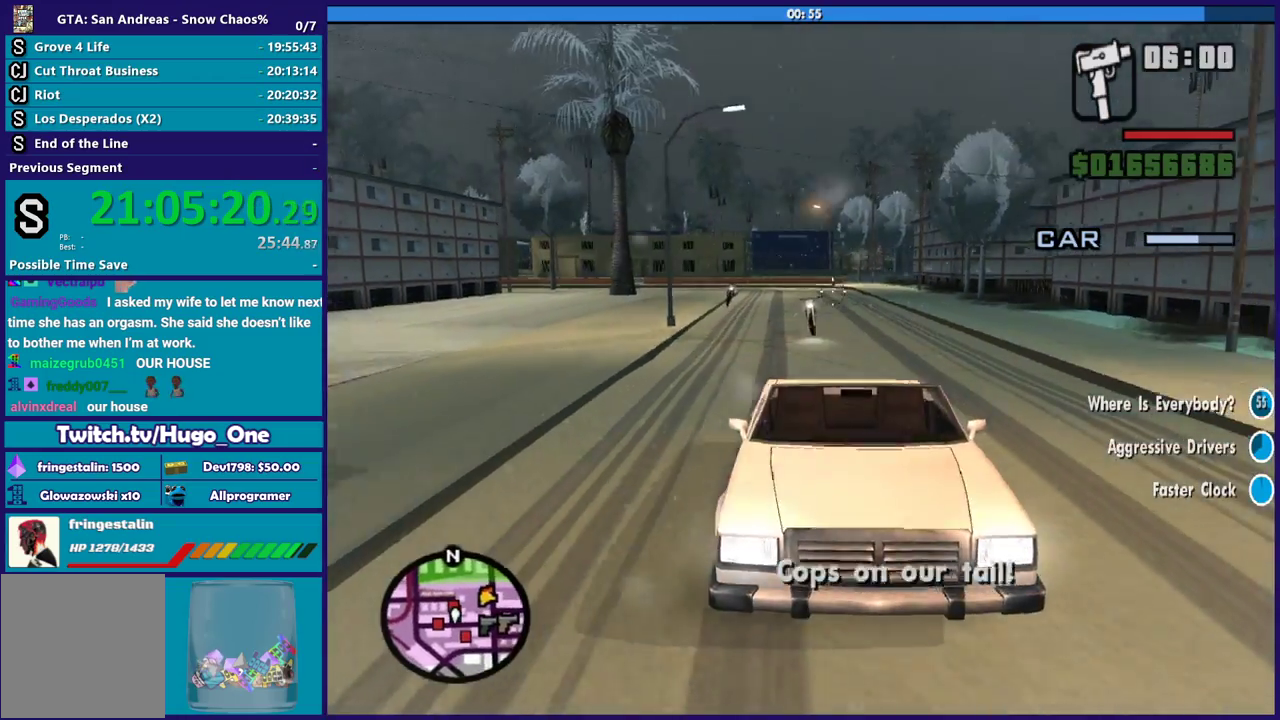
{"buttons": ["B"], "right_stick": "down-left", "events": [[134, "right_stick", "center"], [400, "right_stick", "down-left"]]}
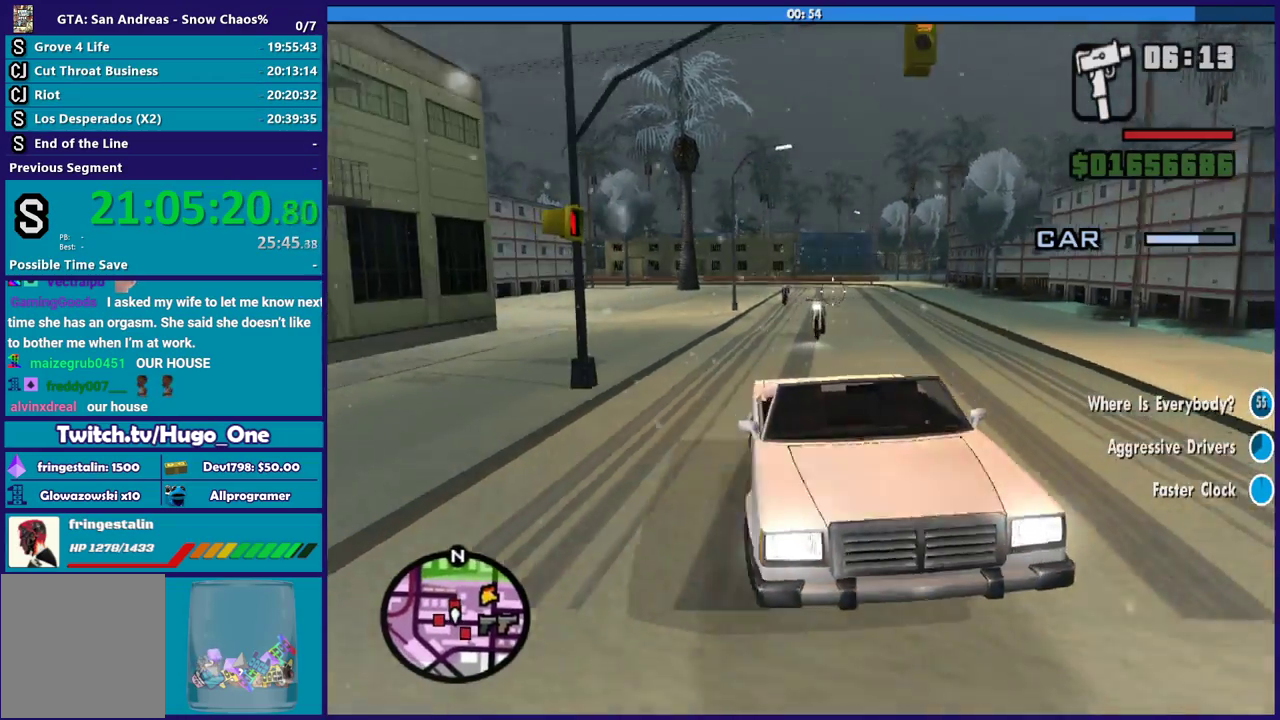
{"buttons": ["B"], "right_stick": "left", "events": [[33, "right_stick", "center"], [133, "right_stick", "left"], [300, "right_stick", "center"], [400, "right_stick", "left"]]}
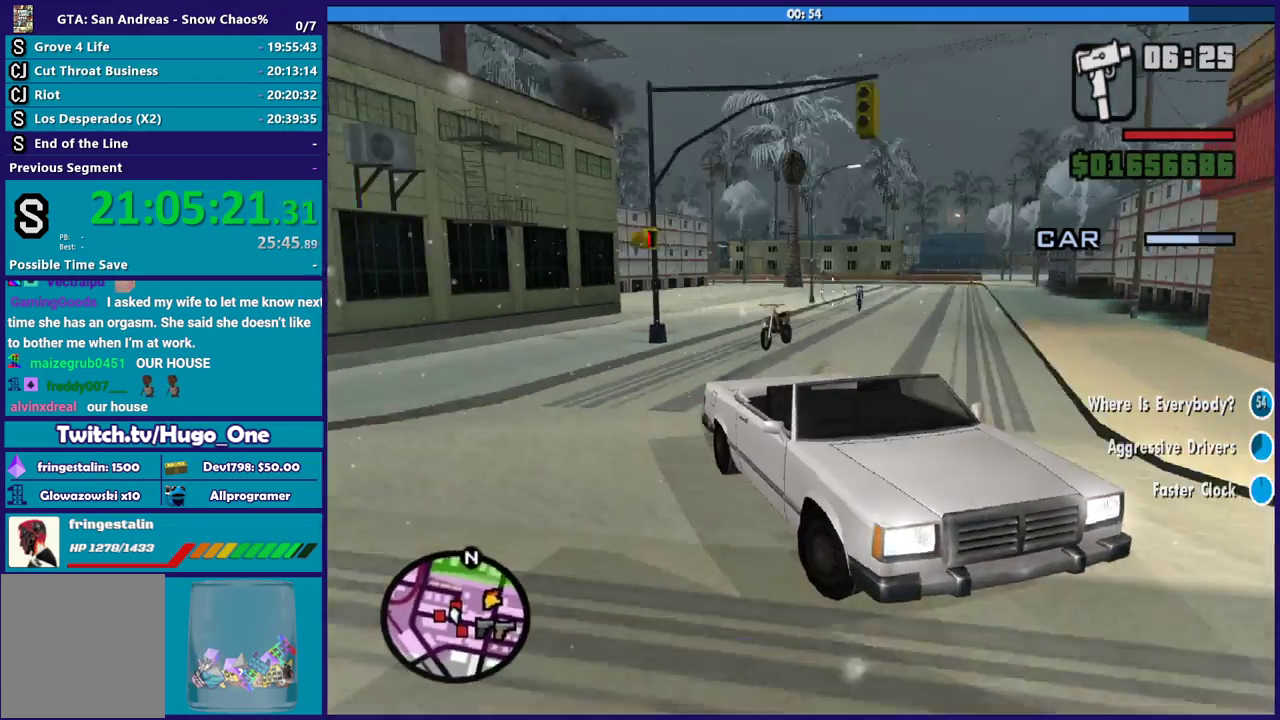
{"buttons": ["B"], "right_stick": "left", "events": [[67, "right_stick", "down-left"], [300, "right_stick", "center"], [367, "right_stick", "left"]]}
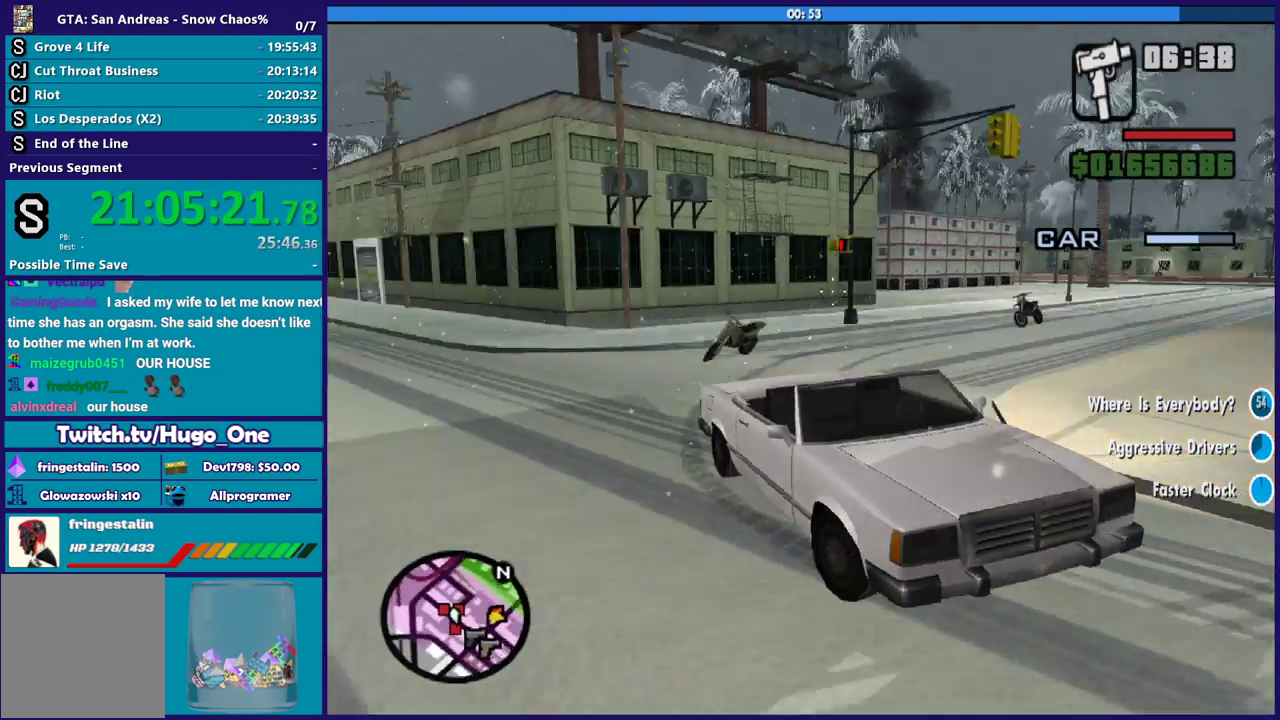
{"buttons": ["B"], "right_stick": "center", "events": [[100, "right_stick", "down-left"], [333, "right_stick", "down"], [400, "right_stick", "center"]]}
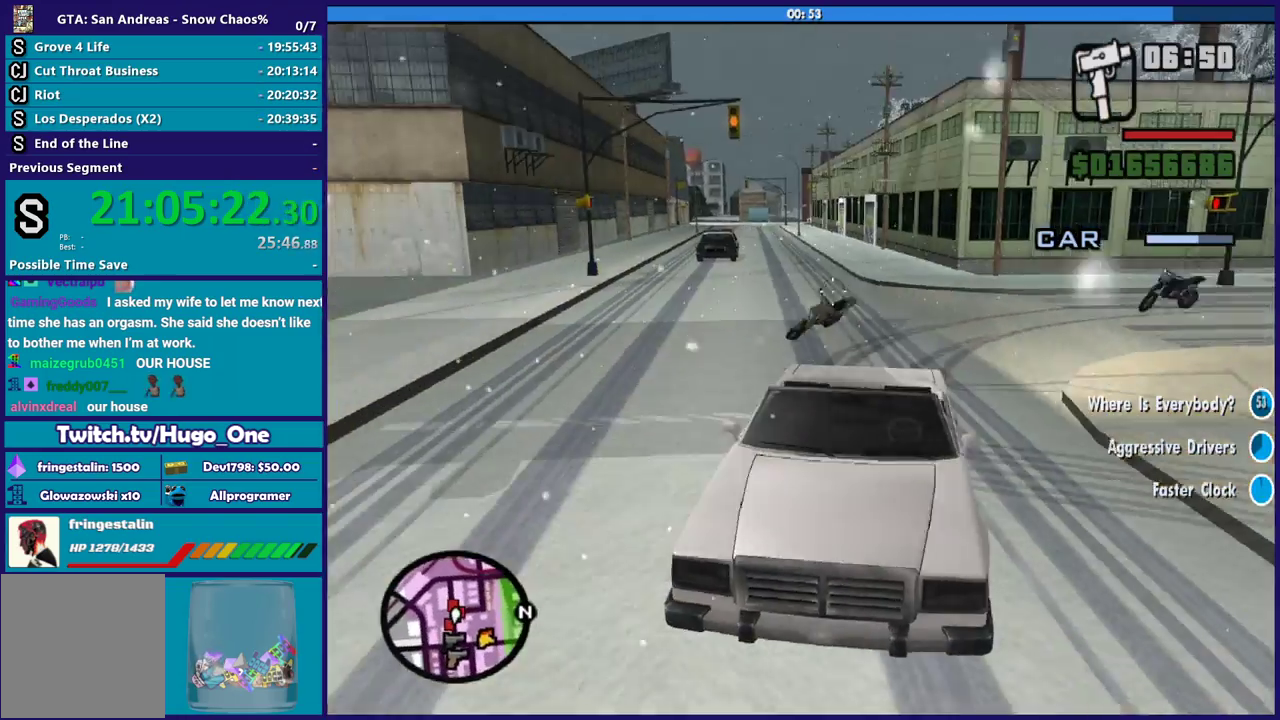
{"buttons": ["B"], "right_stick": "up-left", "events": [[134, "right_stick", "up-left"], [200, "right_stick", "left"], [300, "right_stick", "center"], [501, "right_stick", "up-left"]]}
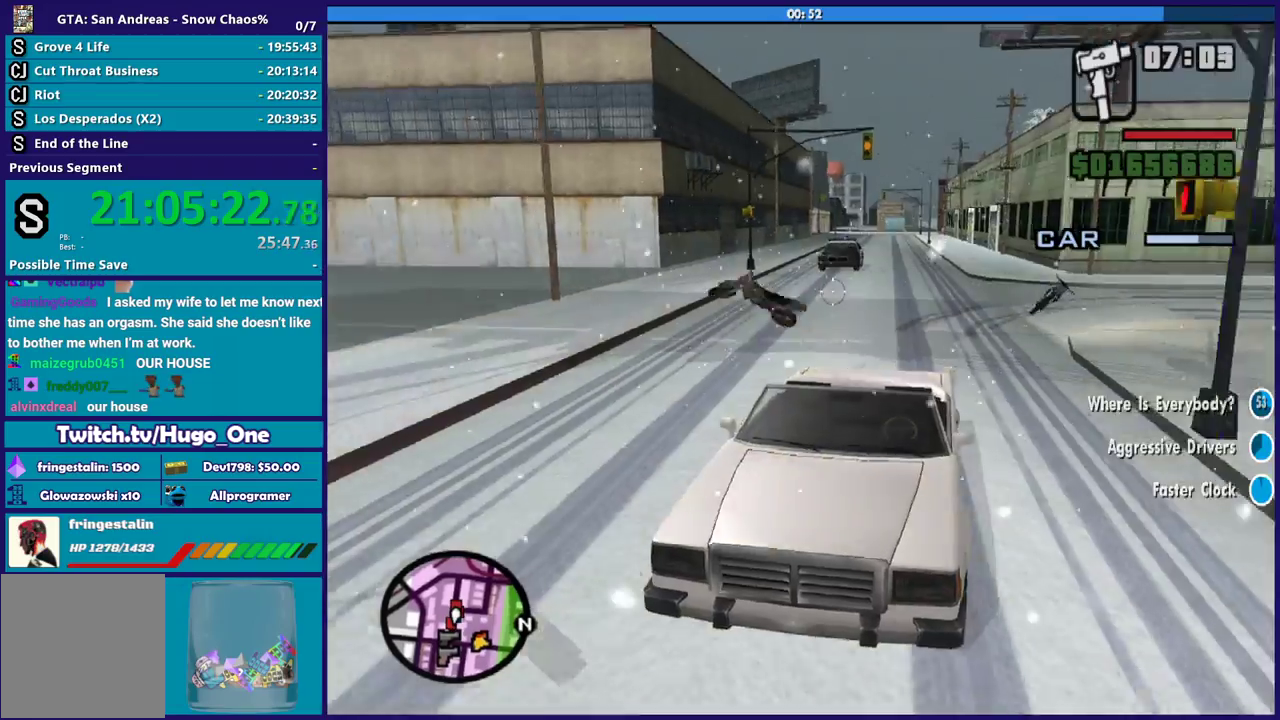
{"buttons": ["B"], "right_stick": "right", "events": [[100, "right_stick", "center"], [200, "right_stick", "right"], [300, "right_stick", "up-right"], [500, "right_stick", "right"]]}
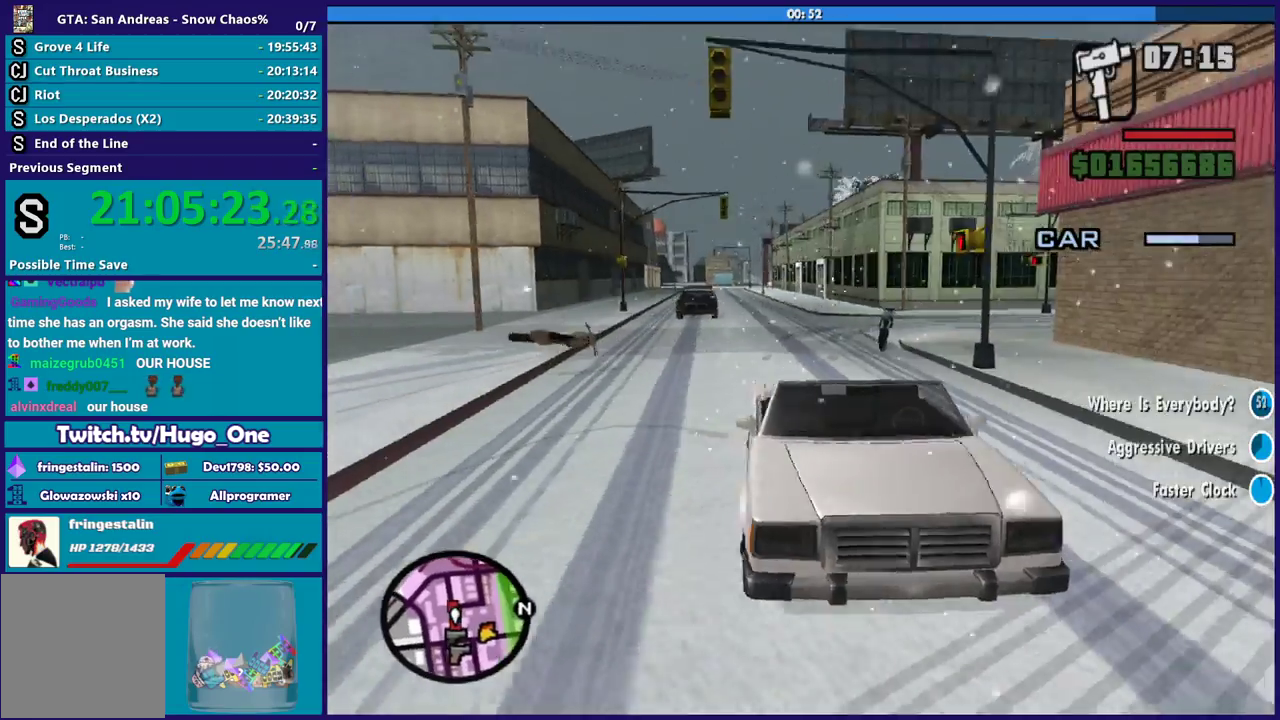
{"buttons": ["B"], "right_stick": "left", "events": [[67, "right_stick", "center"], [234, "right_stick", "down"], [300, "right_stick", "down-left"], [400, "right_stick", "left"]]}
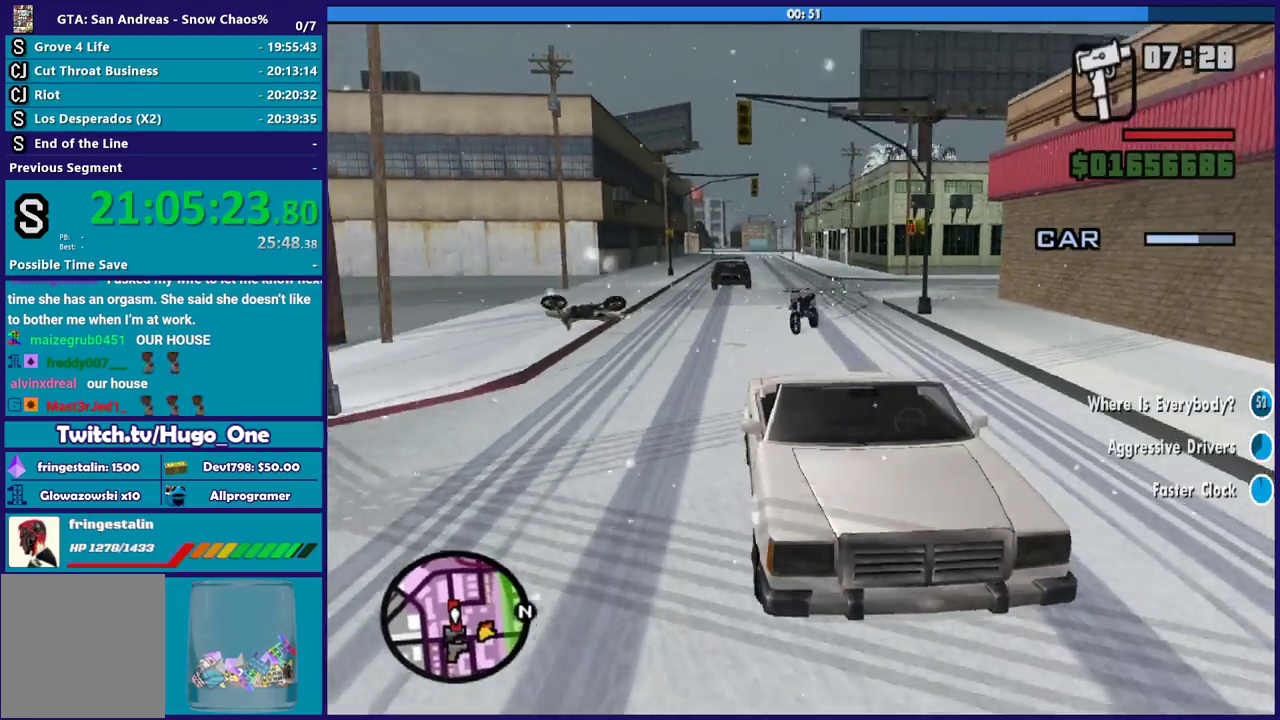
{"buttons": ["B"], "right_stick": "up-left", "events": [[200, "right_stick", "center"], [333, "right_stick", "left"], [400, "right_stick", "up-left"]]}
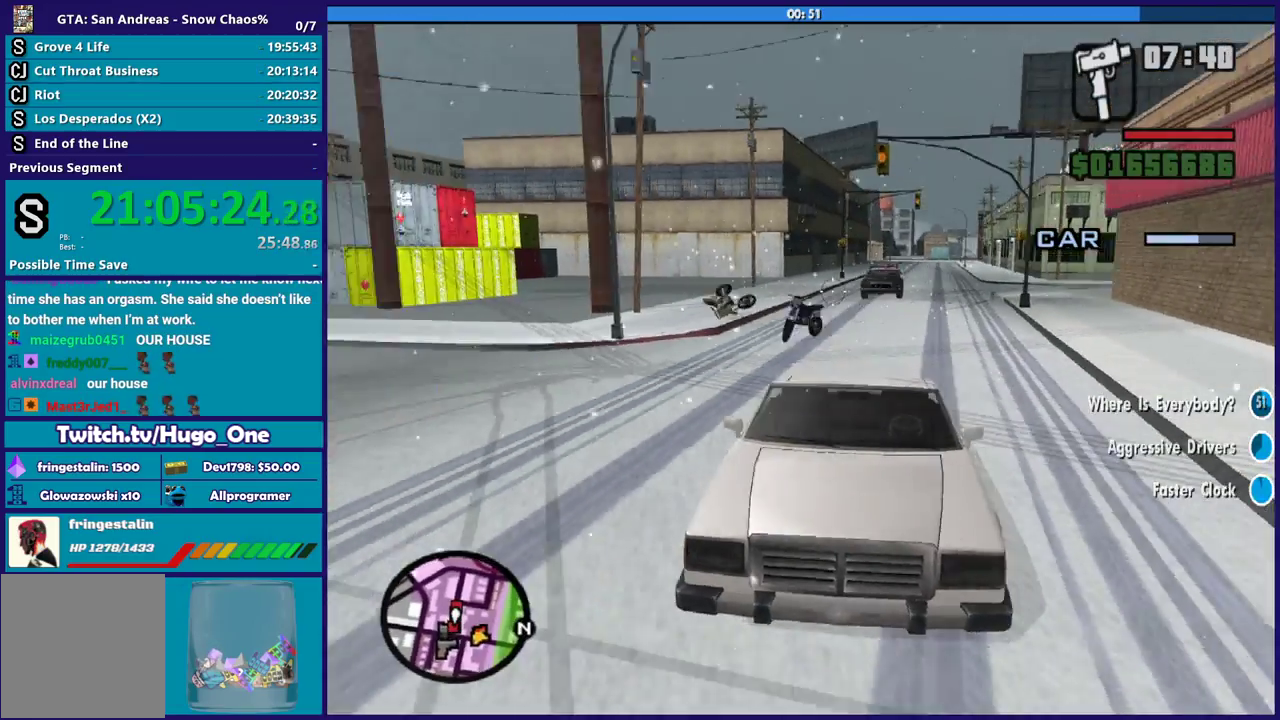
{"buttons": ["B"], "right_stick": "left", "events": [[67, "right_stick", "center"], [134, "right_stick", "left"], [234, "right_stick", "down-left"], [300, "right_stick", "center"], [400, "right_stick", "left"]]}
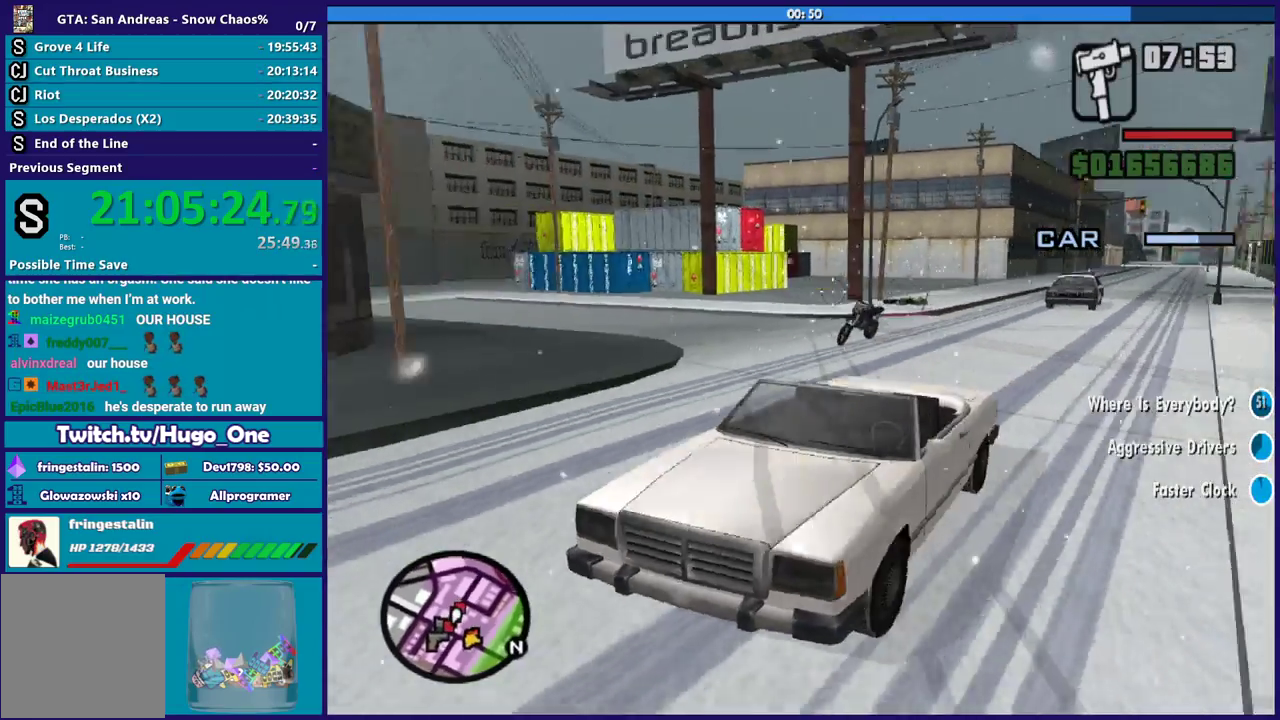
{"buttons": ["B"], "right_stick": "center", "events": [[66, "right_stick", "center"], [267, "right_stick", "right"], [333, "right_stick", "down-right"], [400, "right_stick", "center"]]}
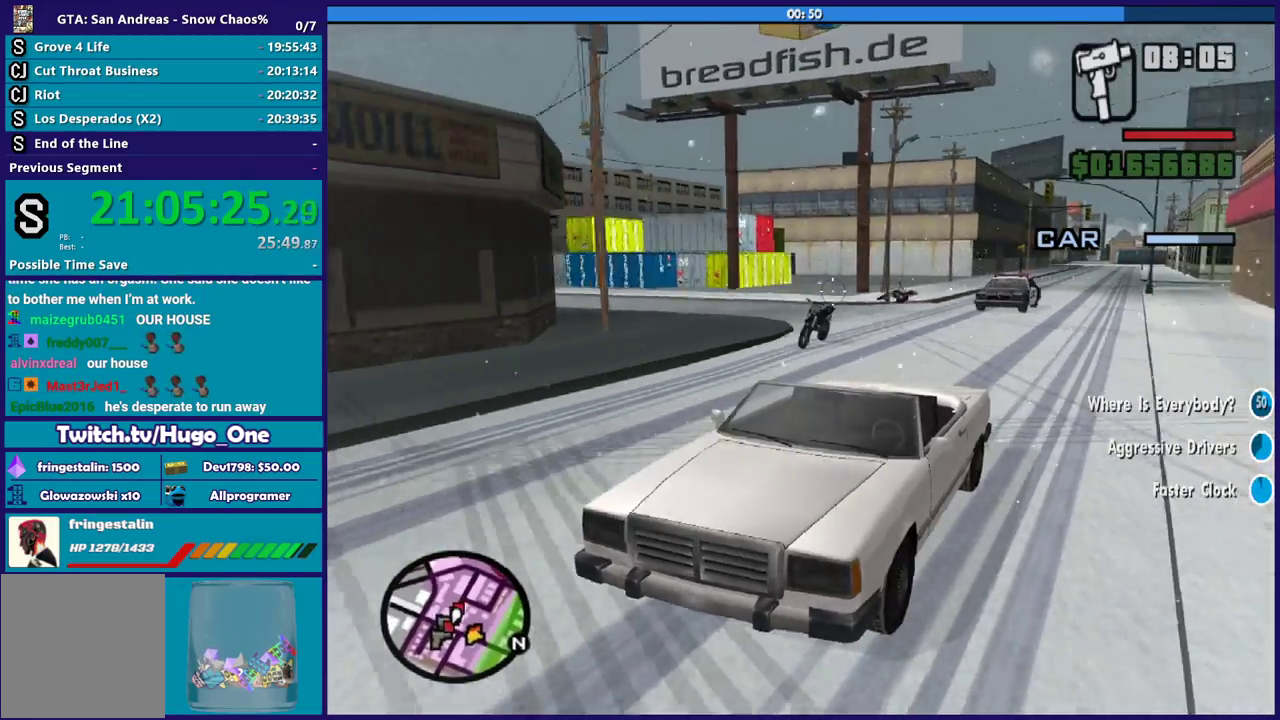
{"buttons": ["B"], "right_stick": "center", "events": []}
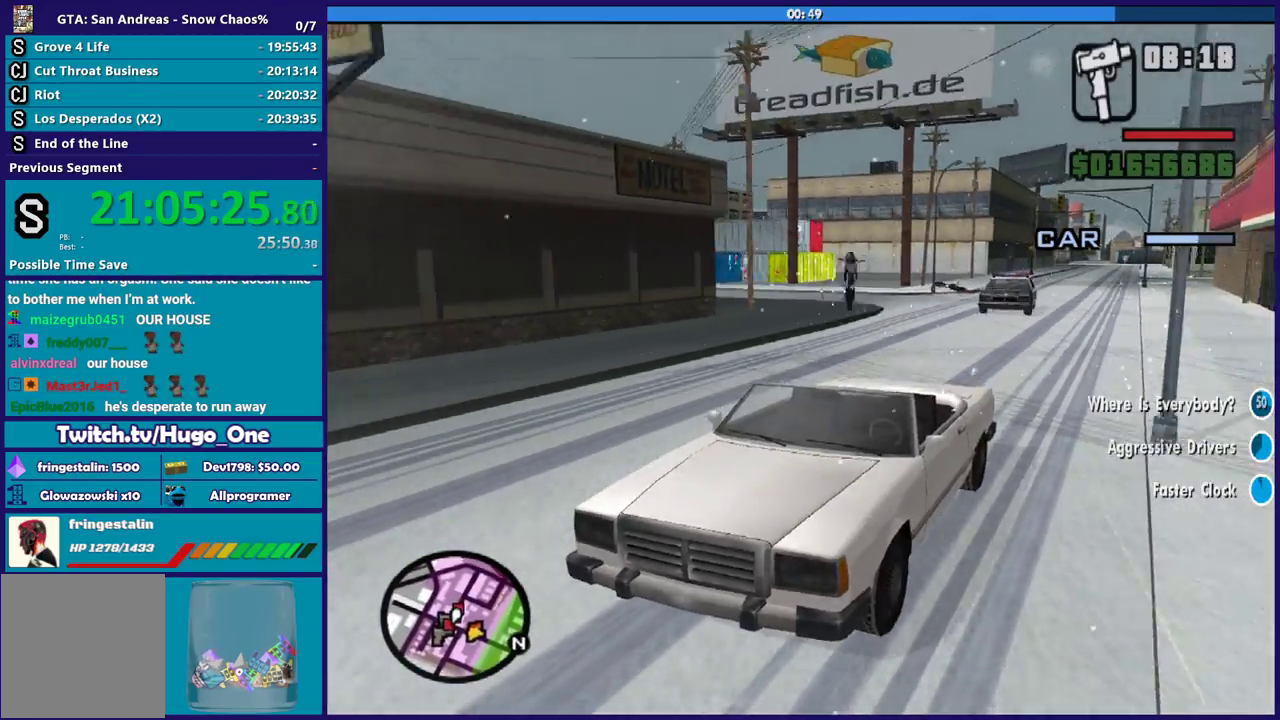
{"buttons": ["B"], "right_stick": "center", "events": [[33, "right_stick", "right"], [233, "right_stick", "center"]]}
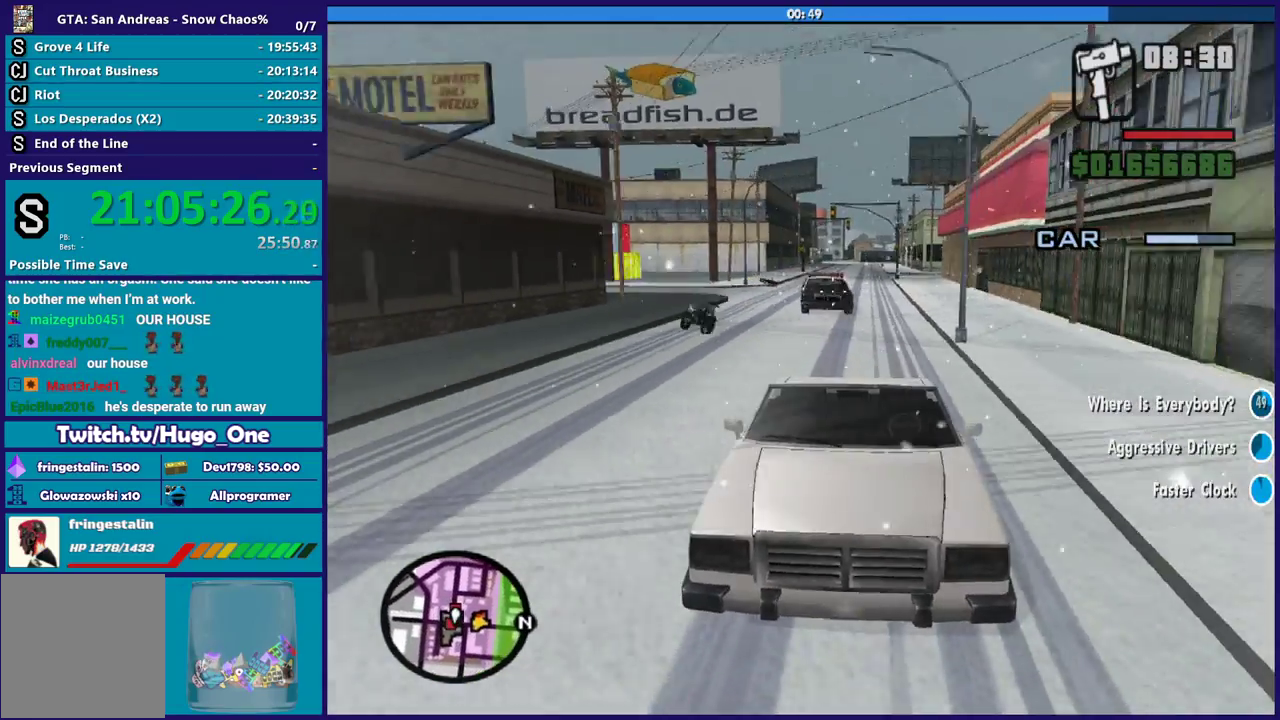
{"buttons": ["B"], "right_stick": "up-right", "events": [[100, "right_stick", "up"], [200, "right_stick", "center"], [501, "right_stick", "up-right"]]}
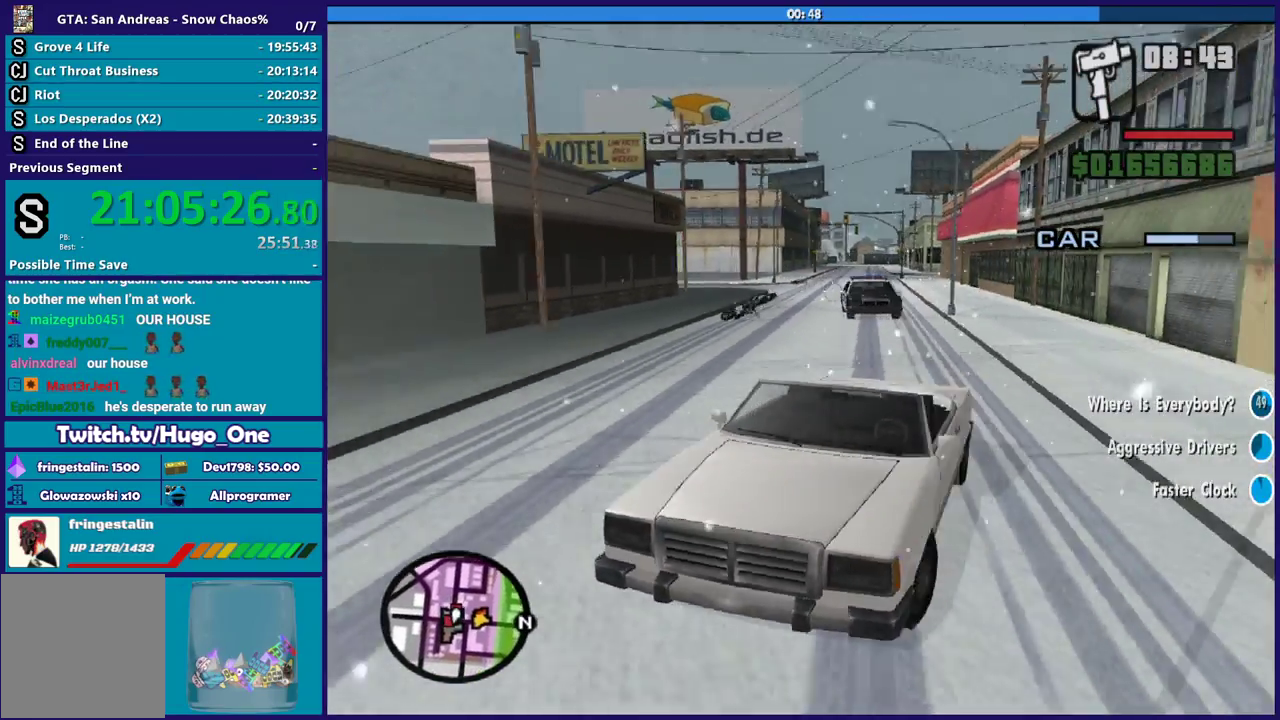
{"buttons": ["B"], "right_stick": "right", "events": [[66, "right_stick", "right"], [200, "right_stick", "center"], [367, "right_stick", "down-right"], [500, "right_stick", "right"]]}
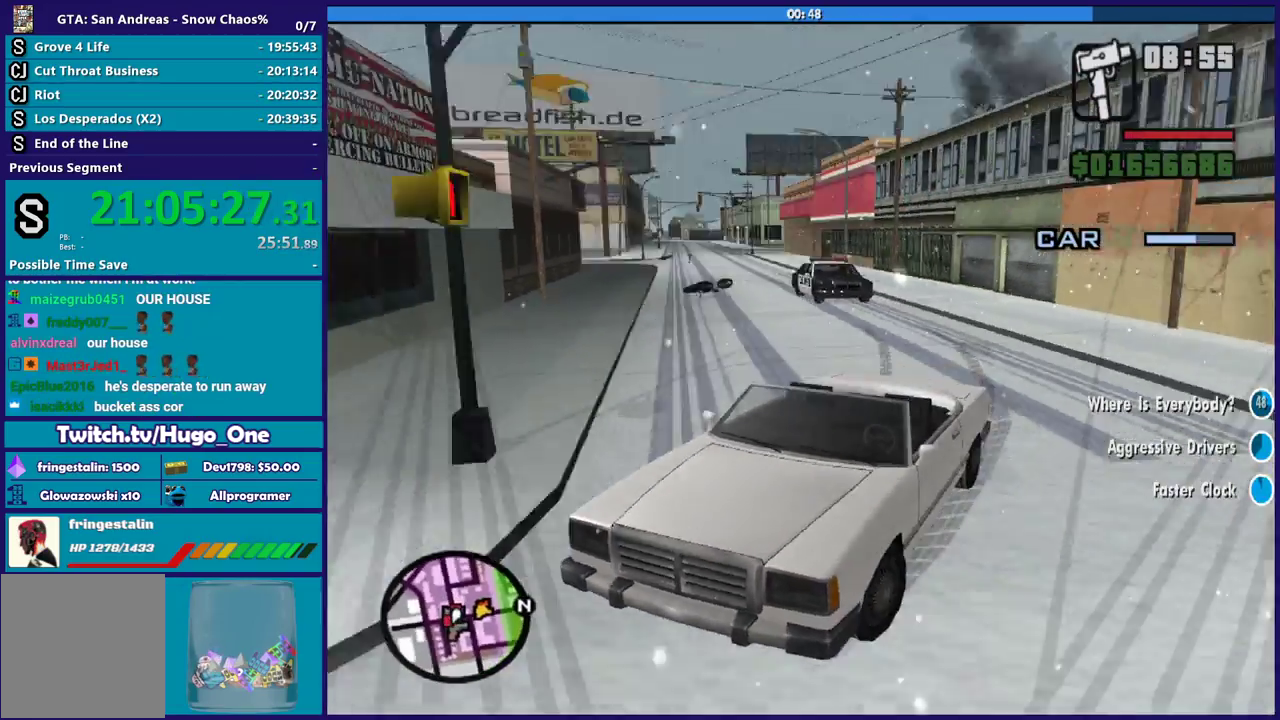
{"buttons": ["B"], "right_stick": "up-right", "events": [[67, "right_stick", "center"], [300, "right_stick", "up-right"]]}
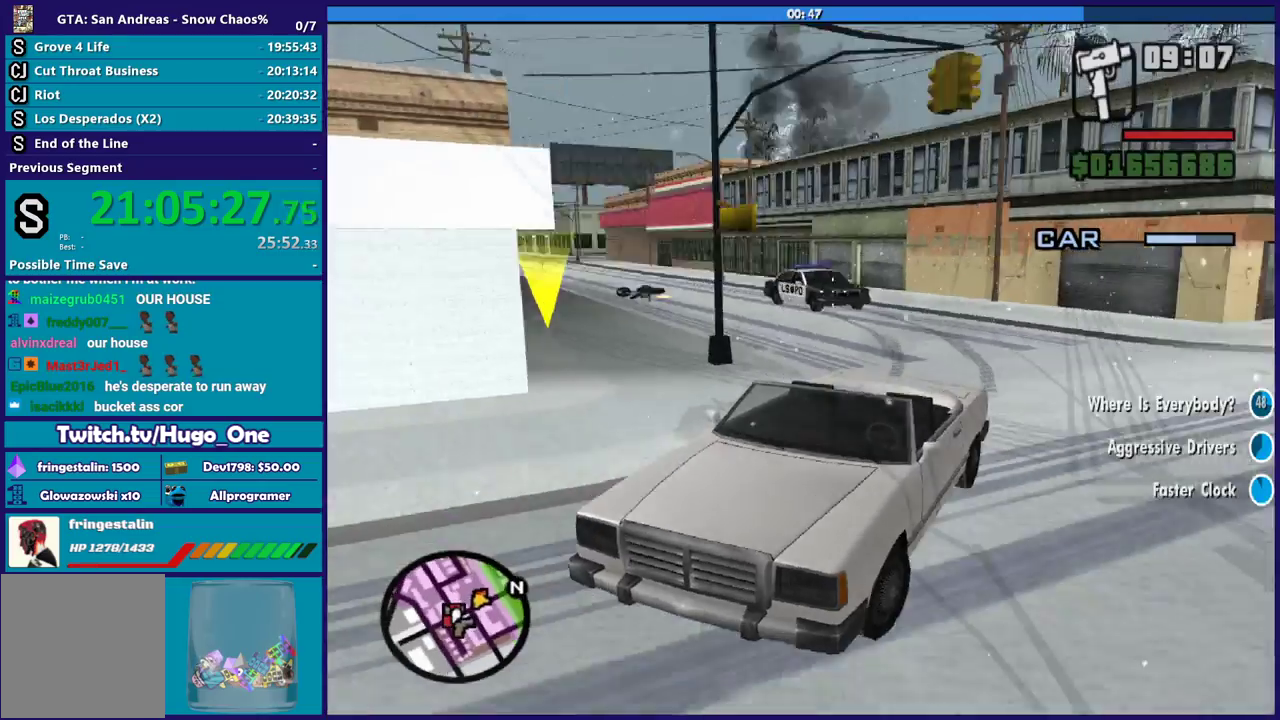
{"buttons": ["B"], "right_stick": "center", "events": [[67, "right_stick", "center"], [200, "right_stick", "right"], [467, "right_stick", "center"]]}
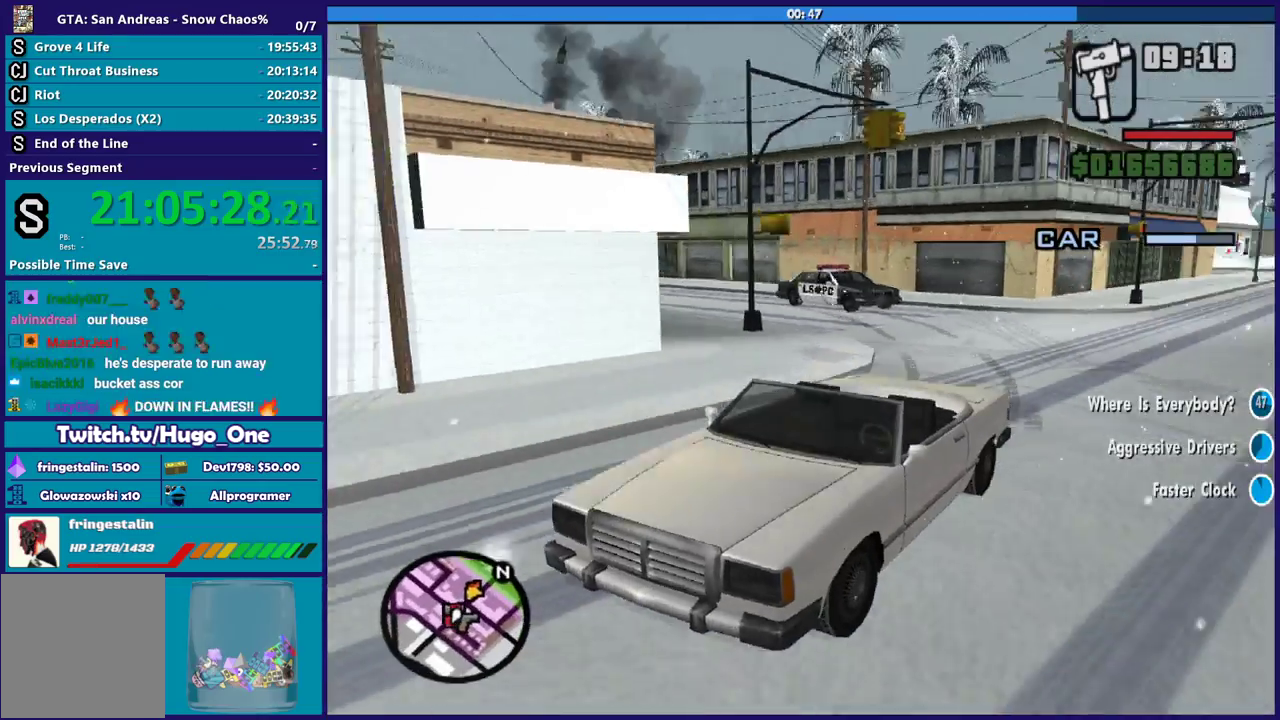
{"buttons": ["B"], "right_stick": "center", "events": [[200, "right_stick", "right"], [400, "right_stick", "center"]]}
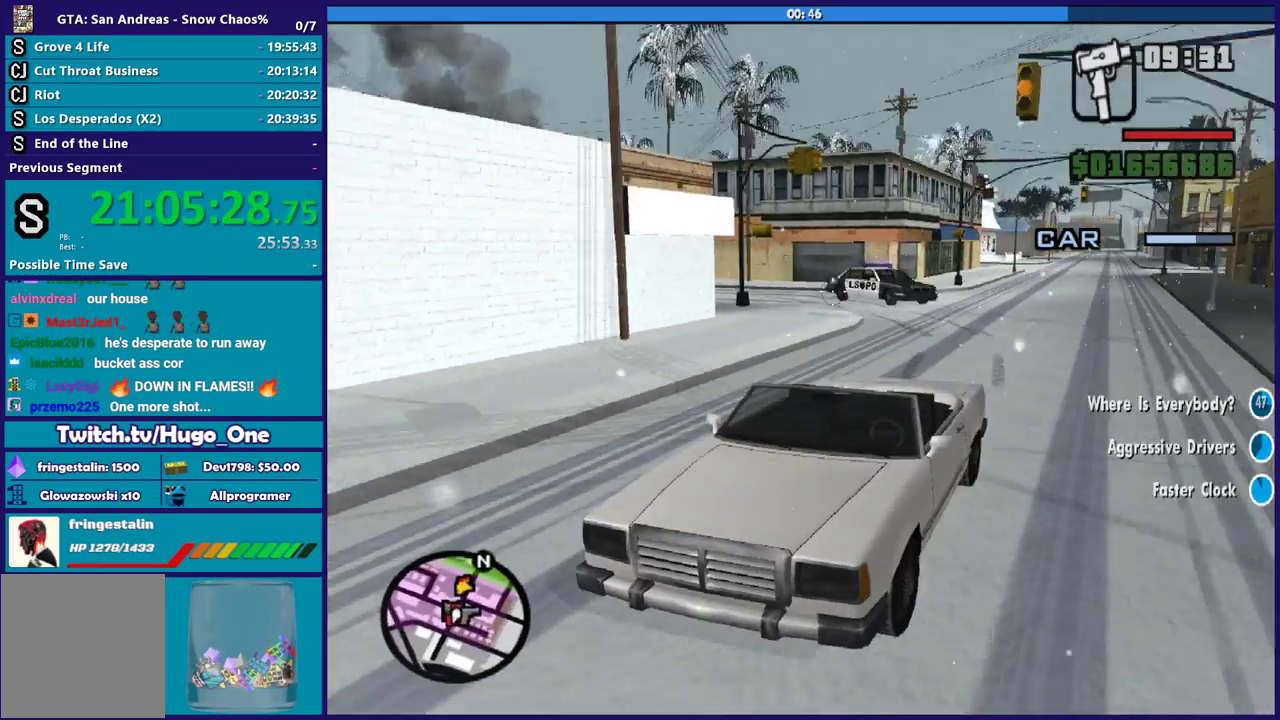
{"buttons": ["B"], "right_stick": "right", "events": [[67, "right_stick", "right"], [134, "right_stick", "up-right"], [334, "right_stick", "right"]]}
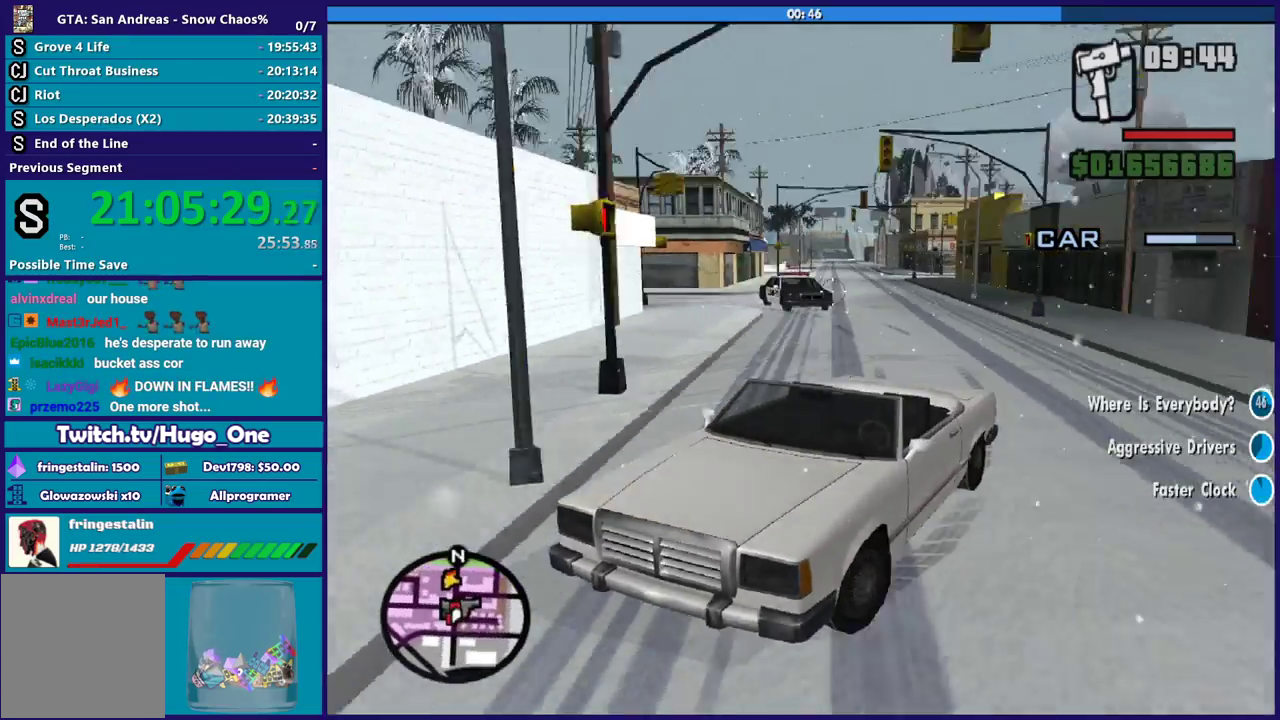
{"buttons": ["B"], "right_stick": "right", "events": [[33, "right_stick", "up-right"], [100, "right_stick", "center"], [333, "right_stick", "right"]]}